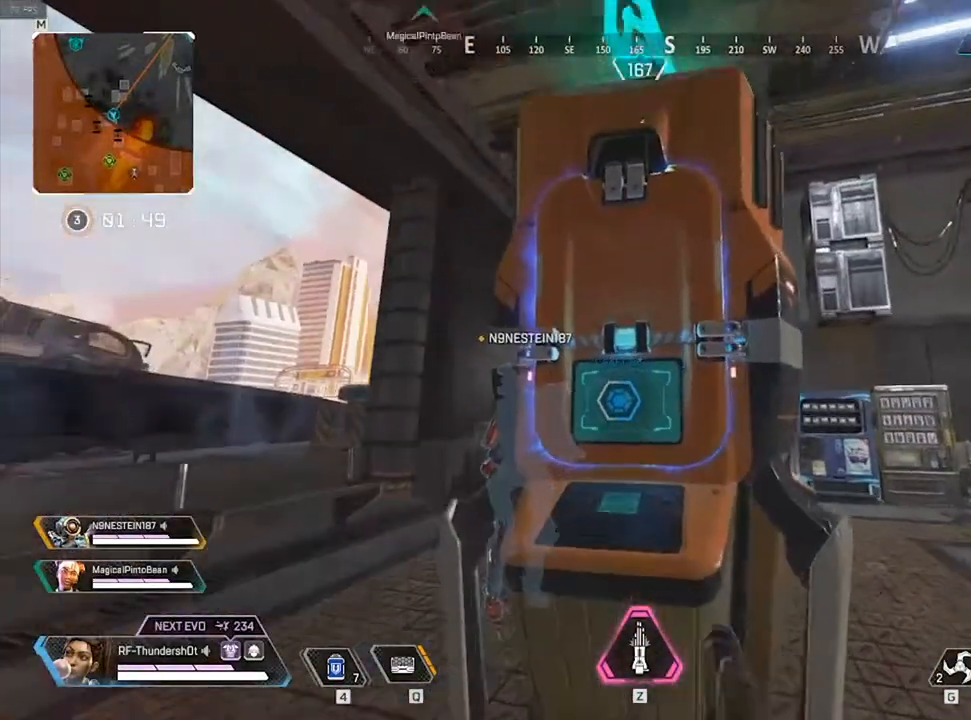
Gameplay with keyboard; each line is a JSON object with the keys held at the frame after it. "events" lists presses ("down") and releases ("up") of "0", "1", "2", "3", "4", "5", "6", "7", "8", "9", "a", "c", "caps_lock", "ctrl", "d", "down", "e", "escape", "f", "f1", "f2", "f3", "f4", "f5", "f6", "f7", "f8", "left", "q", "r", "right", "s", "shift", "space", "t", "tab", "tilde", "up", "v", "w", "x" and "z" between this image and that frame as [ms after this image, input, new state], when the widget could be followed in between. No other keys are recorded. Mouse input is not recorded.
{"keys": [], "events": []}
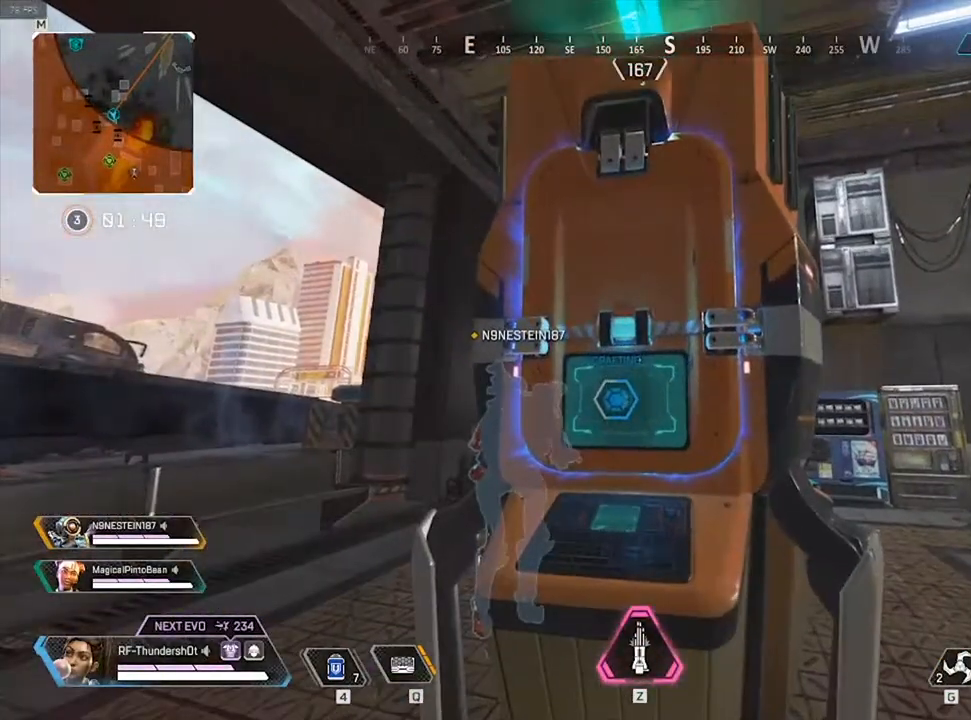
{"keys": [], "events": []}
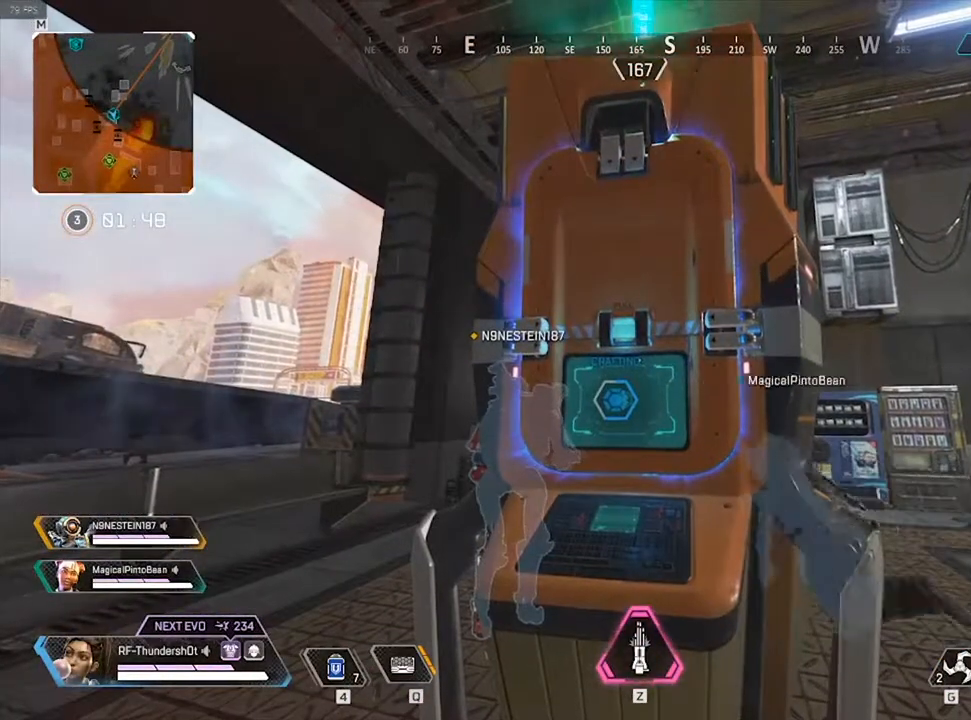
{"keys": ["w"], "events": [[500, "w", "down"]]}
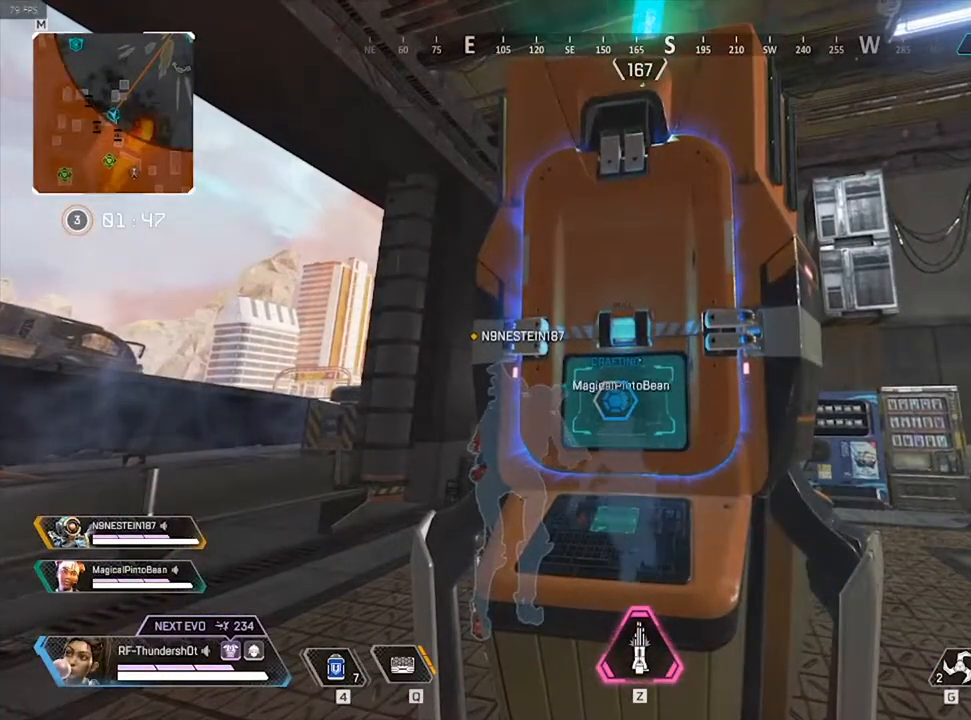
{"keys": [], "events": [[50, "w", "up"]]}
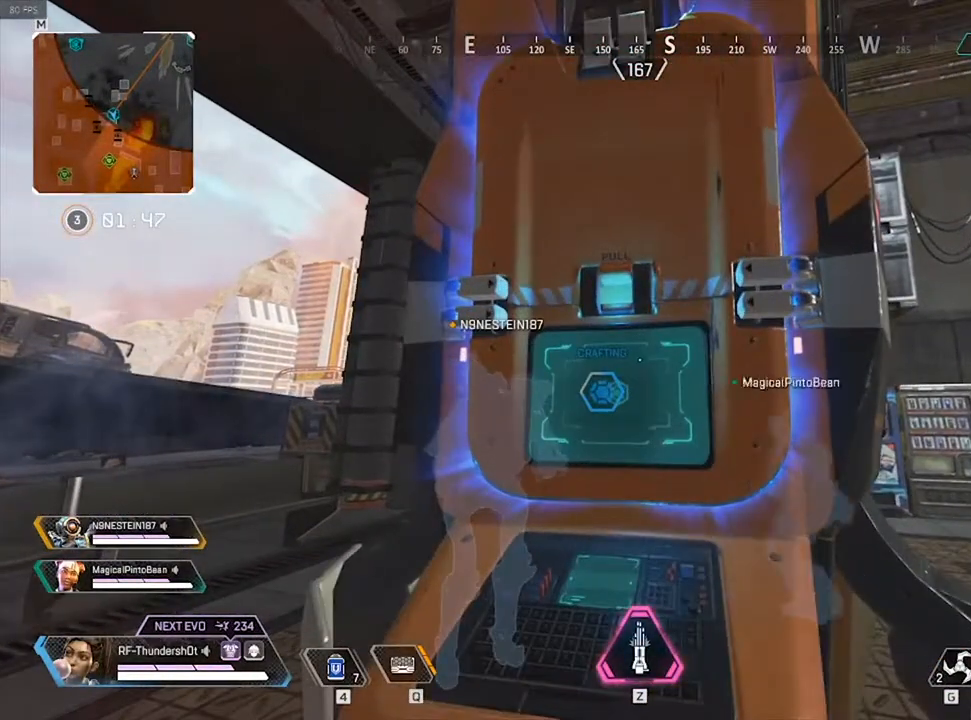
{"keys": [], "events": []}
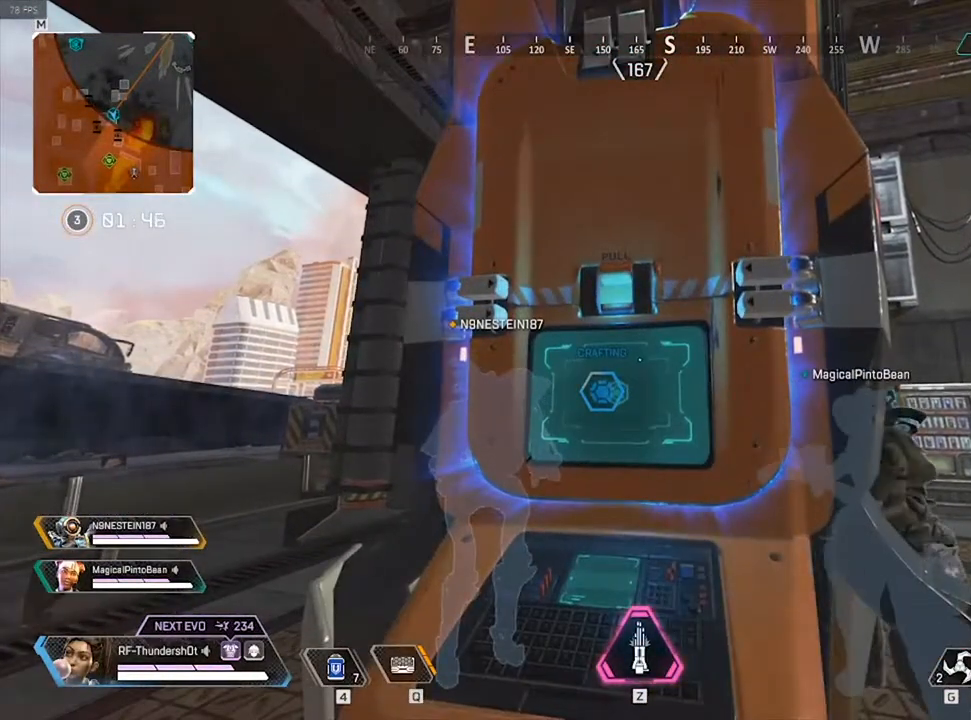
{"keys": [], "events": []}
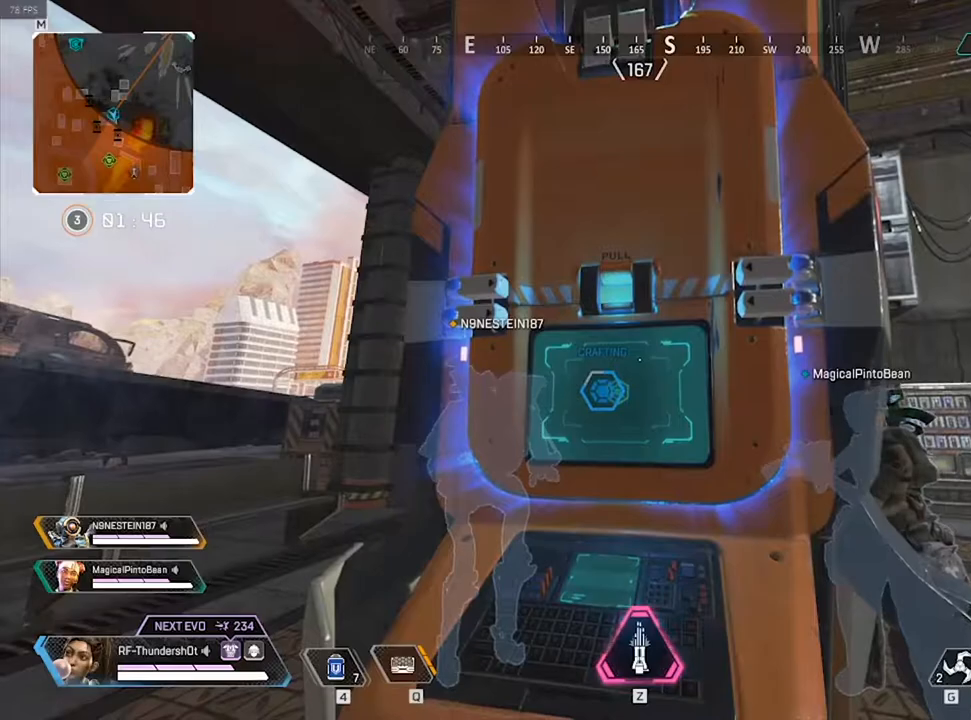
{"keys": [], "events": []}
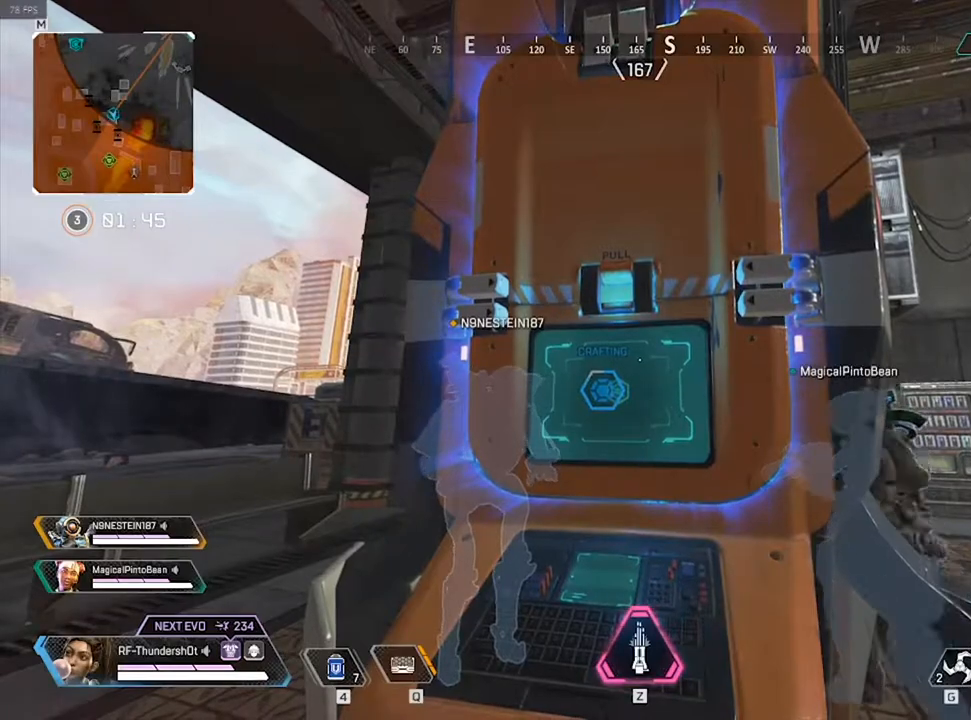
{"keys": [], "events": [[250, "tab", "down"], [383, "tab", "up"]]}
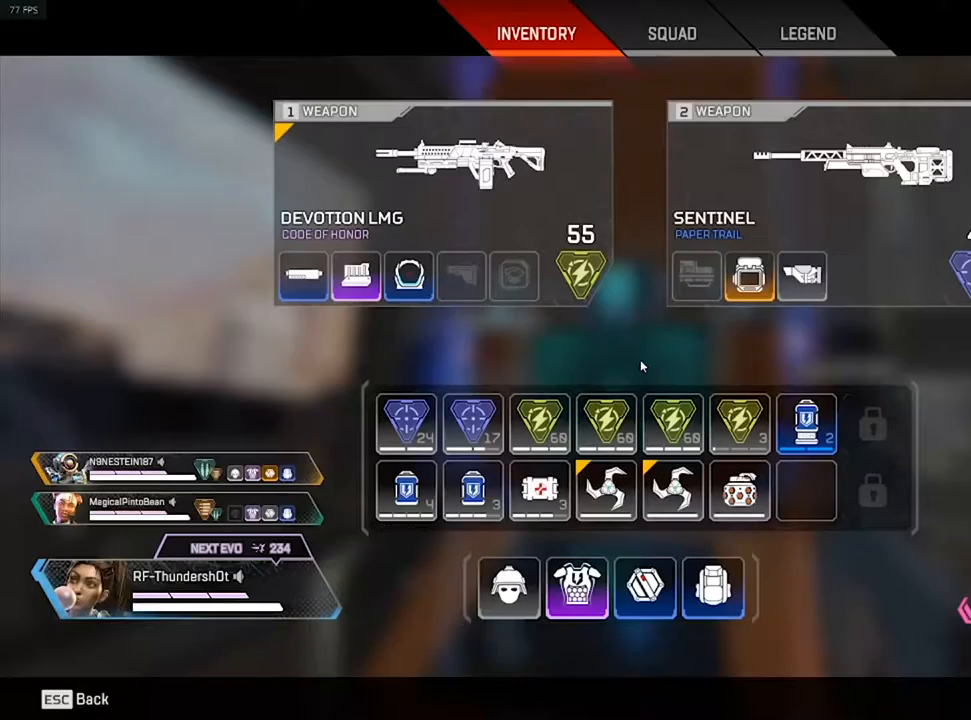
{"keys": [], "events": [[217, "tab", "down"], [350, "tab", "up"]]}
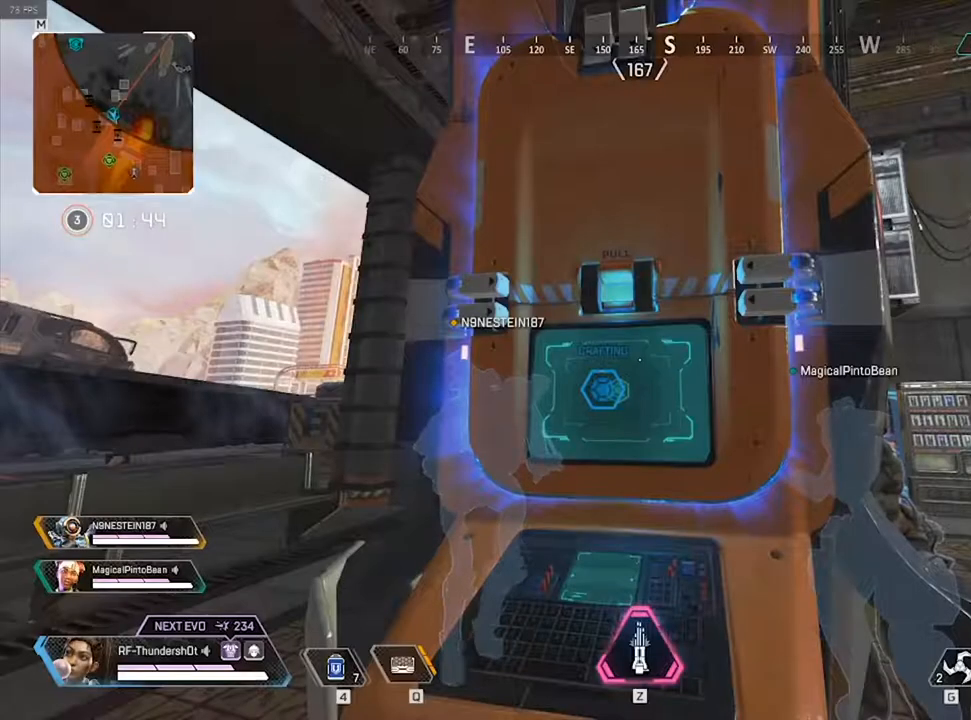
{"keys": [], "events": []}
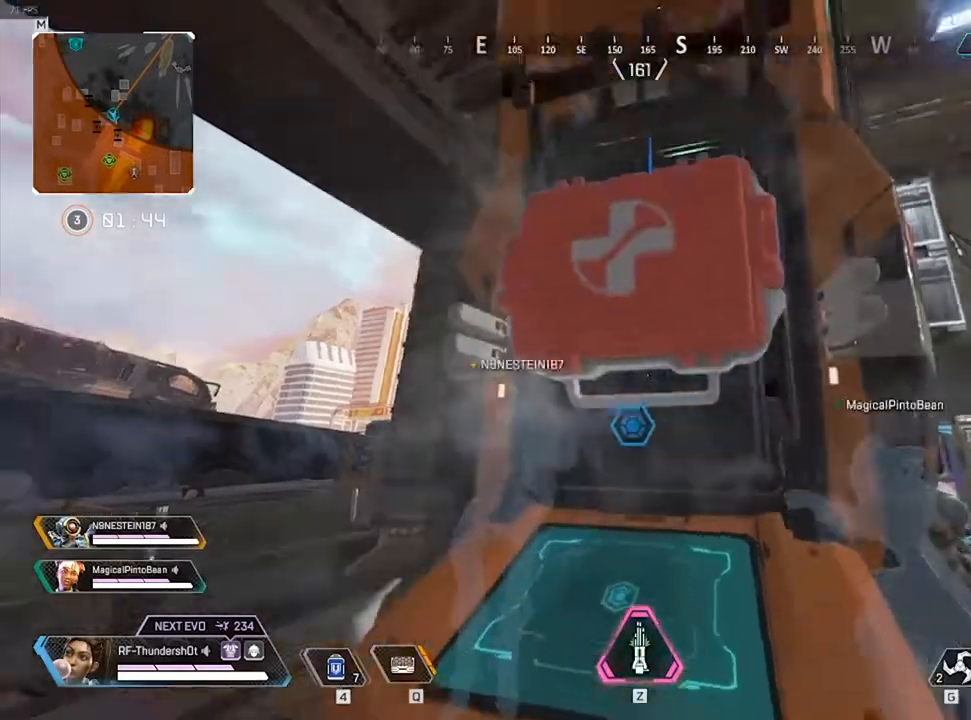
{"keys": [], "events": []}
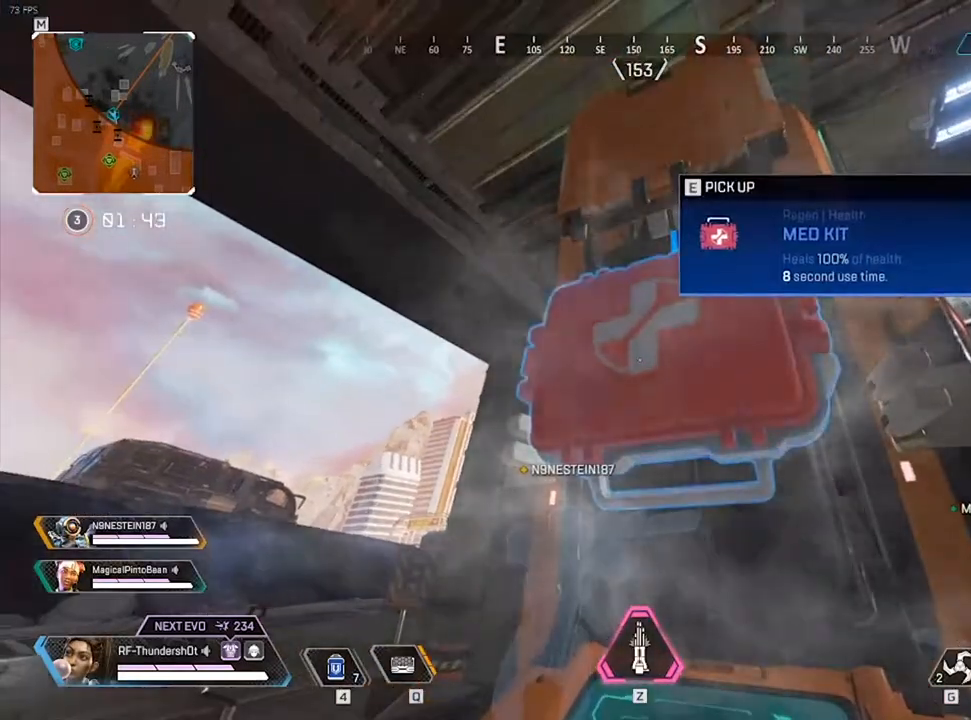
{"keys": [], "events": [[17, "e", "down"], [133, "e", "up"], [317, "a", "down"], [467, "a", "up"]]}
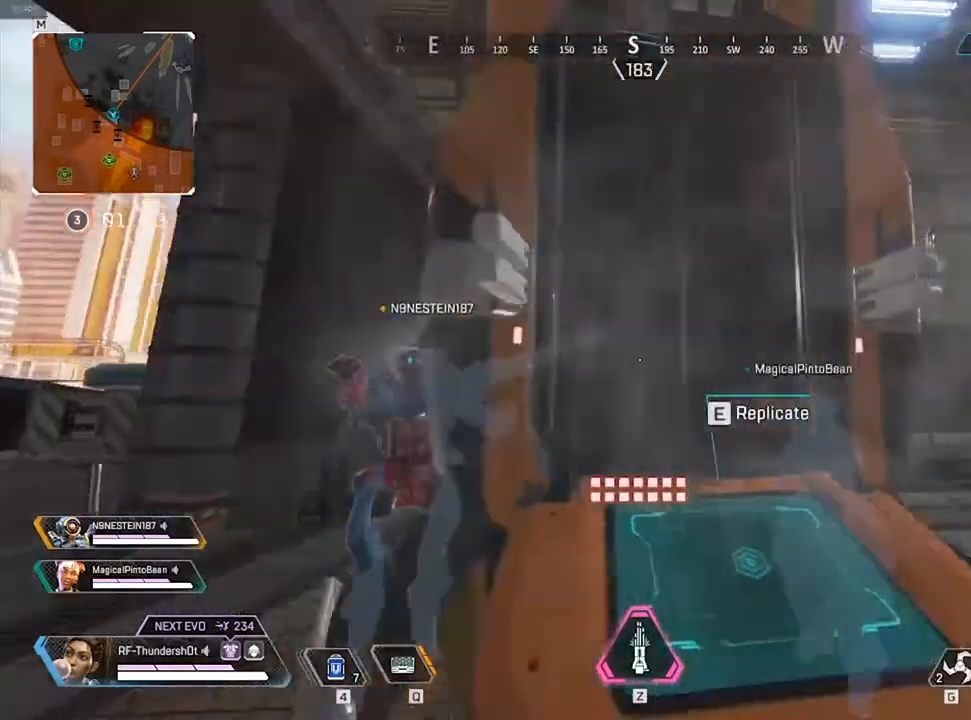
{"keys": ["a"], "events": [[117, "tab", "down"], [200, "tab", "up"], [500, "a", "down"]]}
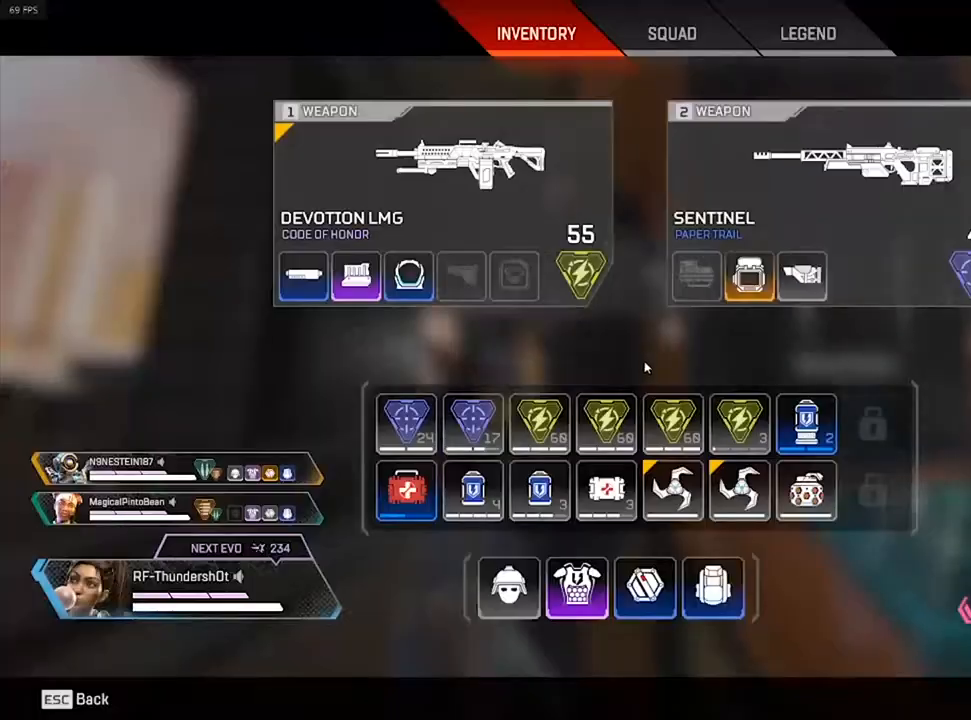
{"keys": [], "events": [[100, "a", "up"], [283, "tab", "down"], [383, "tab", "up"]]}
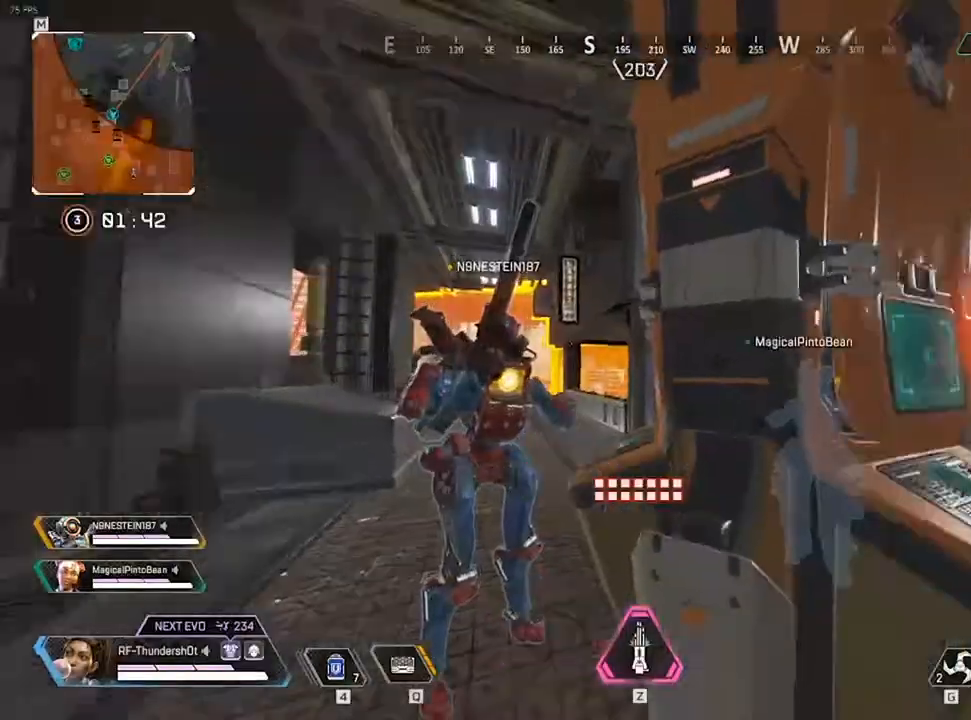
{"keys": ["a"], "events": [[17, "a", "down"], [133, "w", "down"], [300, "w", "up"], [333, "a", "up"], [433, "a", "down"]]}
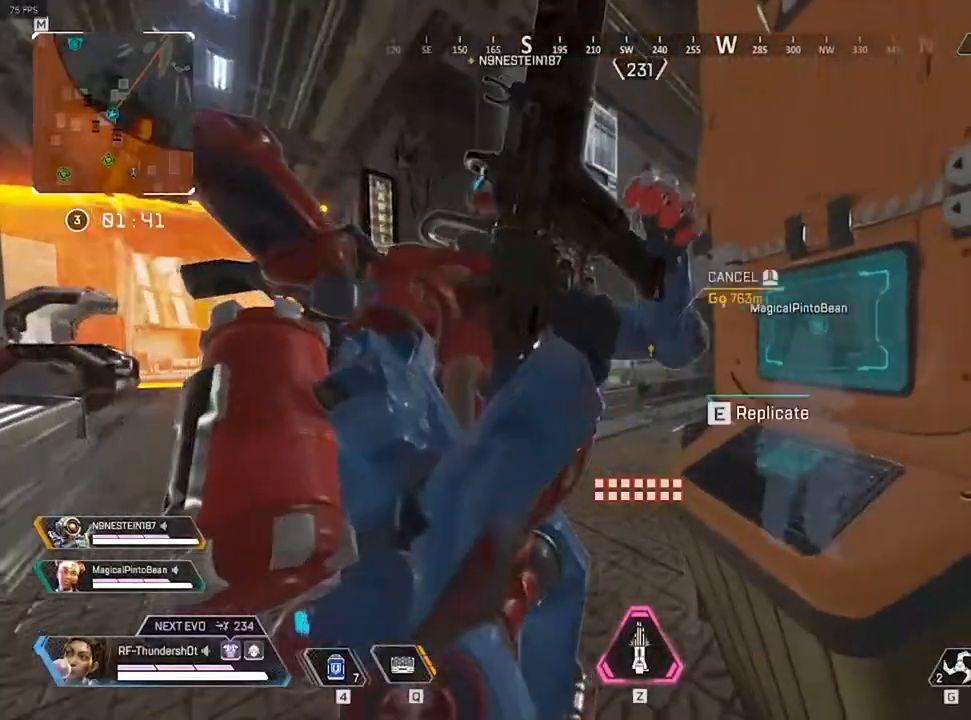
{"keys": ["a"], "events": [[117, "w", "down"], [167, "w", "up"]]}
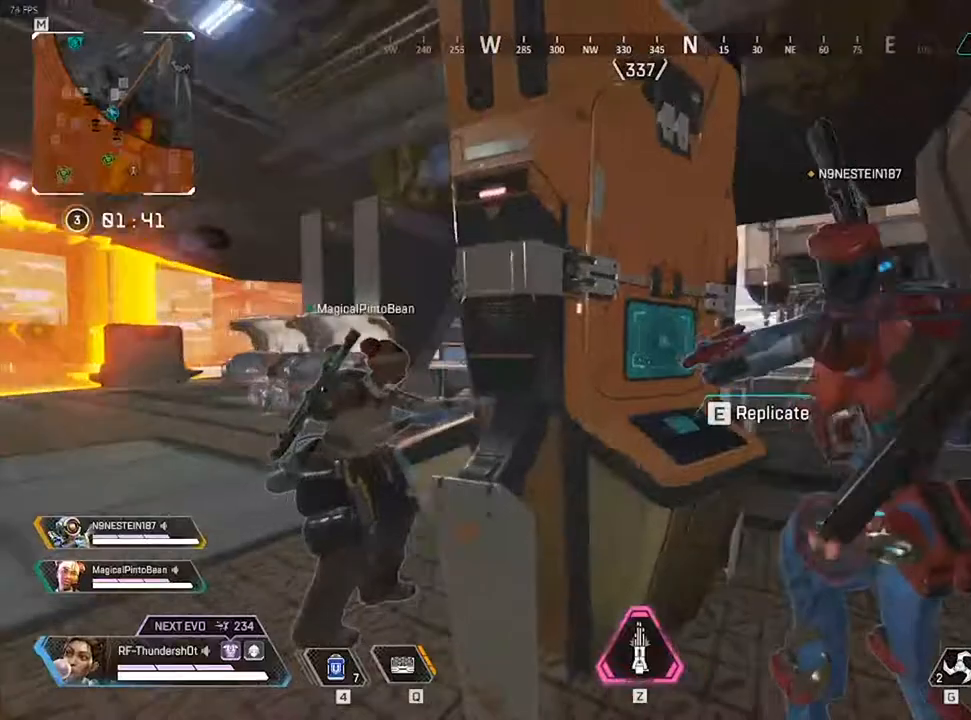
{"keys": [], "events": [[150, "w", "down"], [283, "a", "up"], [317, "w", "up"]]}
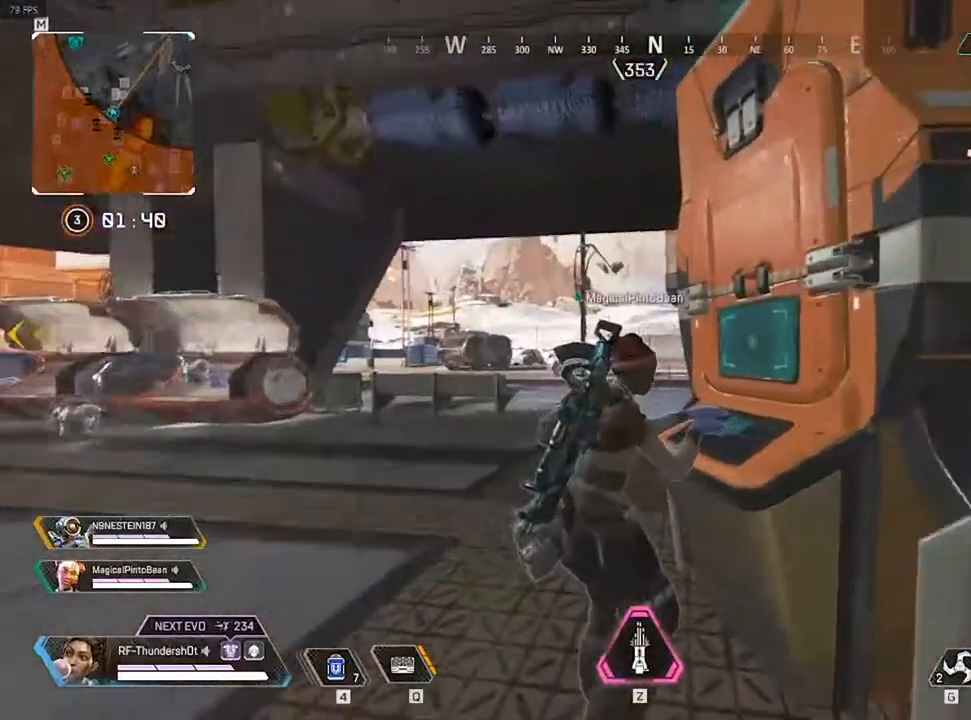
{"keys": ["d"], "events": [[33, "d", "down"], [83, "w", "down"], [467, "w", "up"]]}
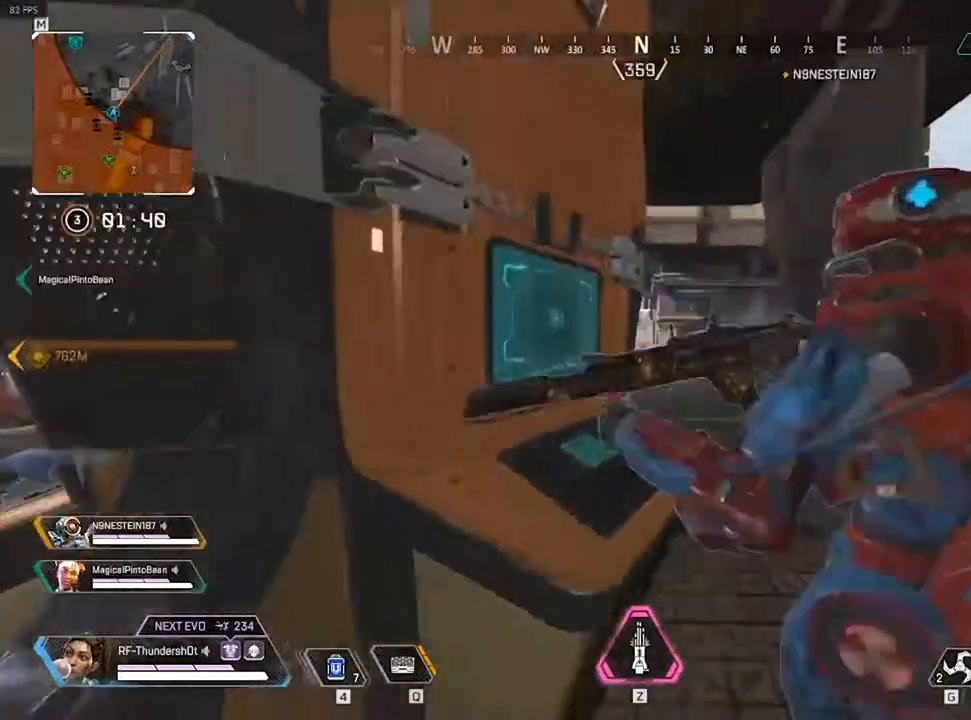
{"keys": ["e"], "events": [[67, "d", "up"], [250, "e", "down"]]}
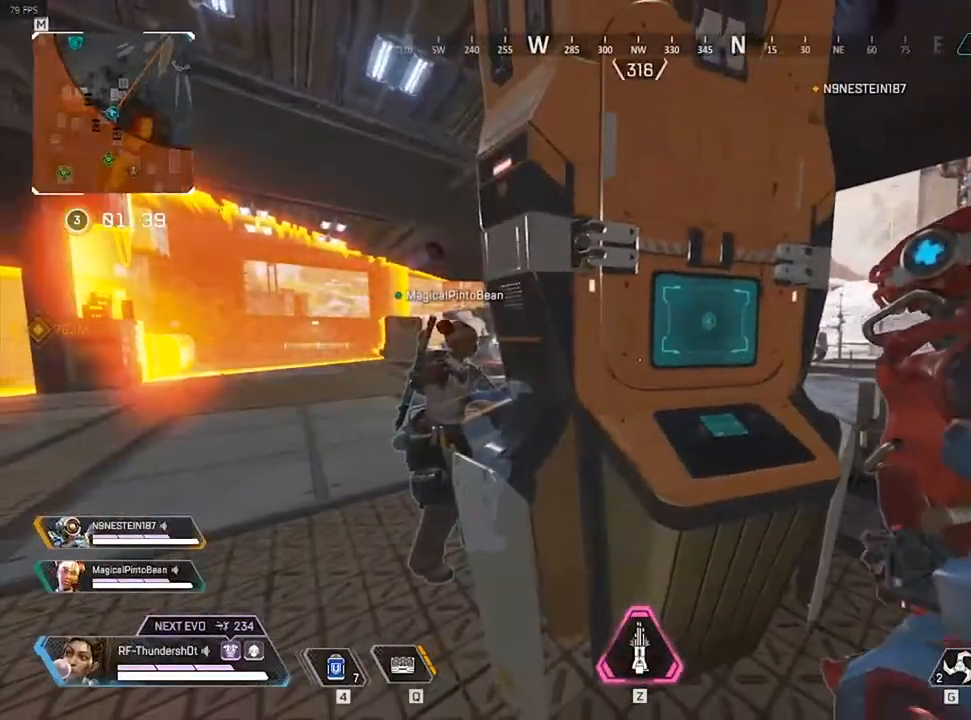
{"keys": ["a", "shift"], "events": [[133, "e", "up"], [233, "a", "down"], [500, "shift", "down"]]}
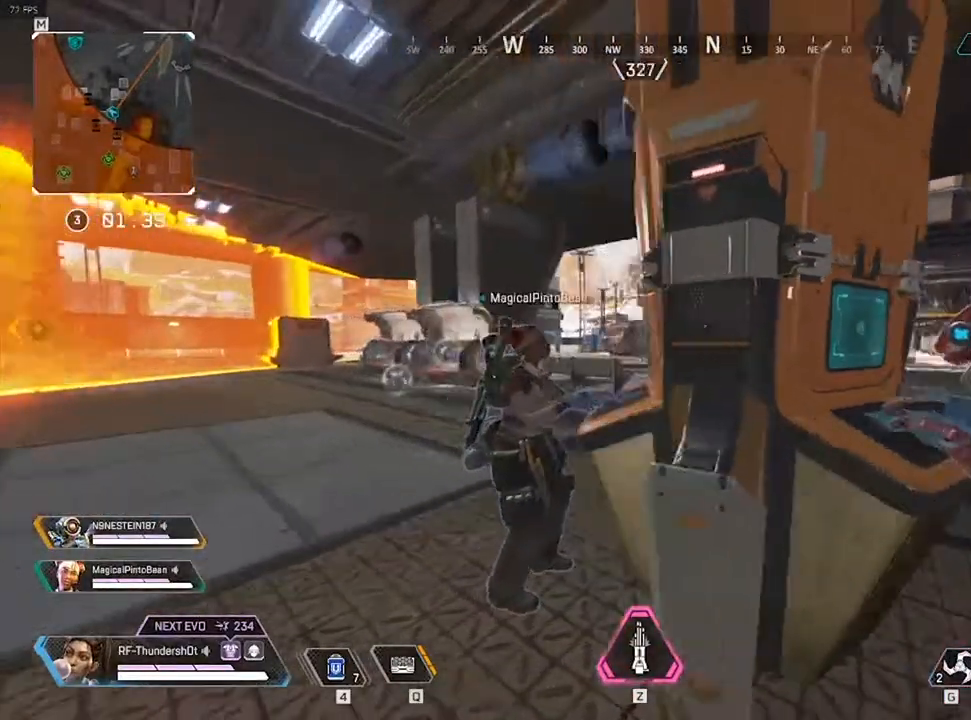
{"keys": ["a", "shift", "w"], "events": [[33, "w", "down"]]}
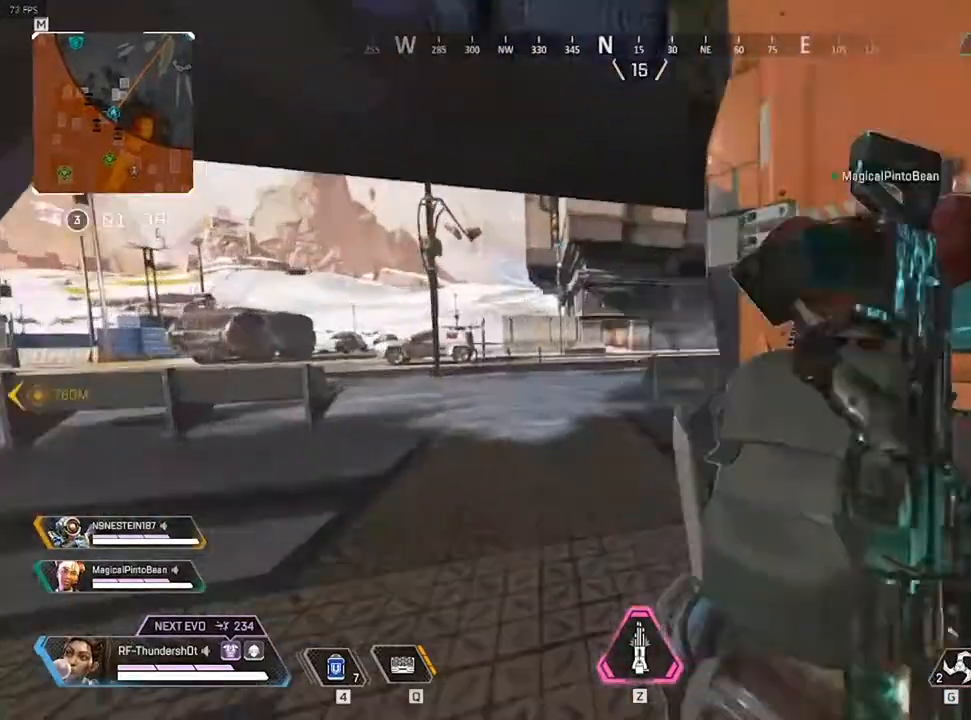
{"keys": ["a", "w"], "events": [[467, "shift", "up"]]}
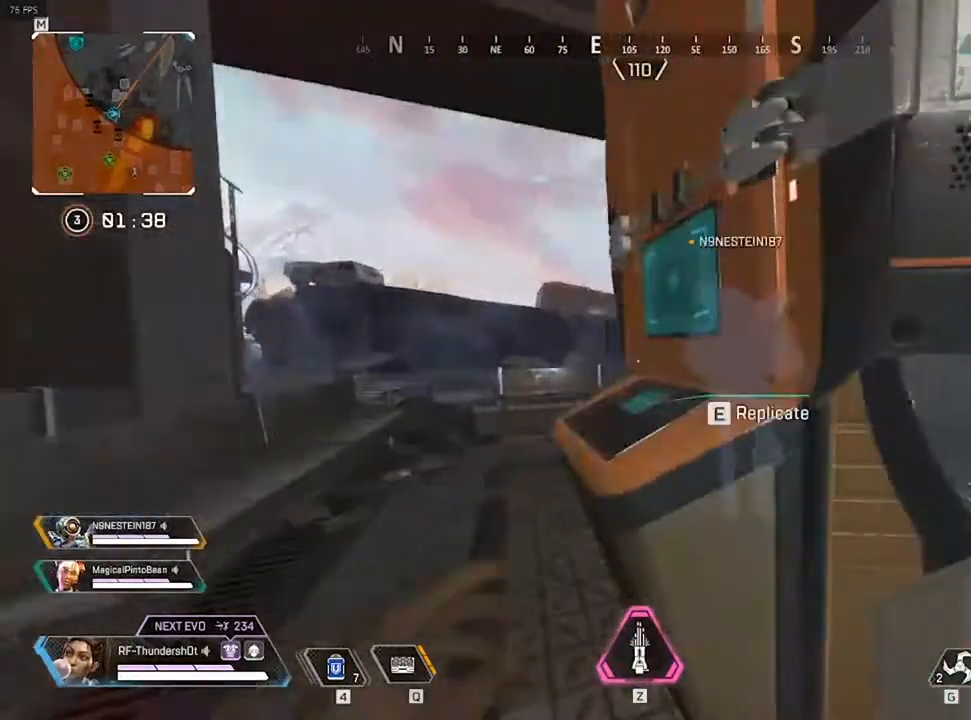
{"keys": ["e"], "events": [[50, "a", "up"], [50, "e", "down"], [100, "w", "up"]]}
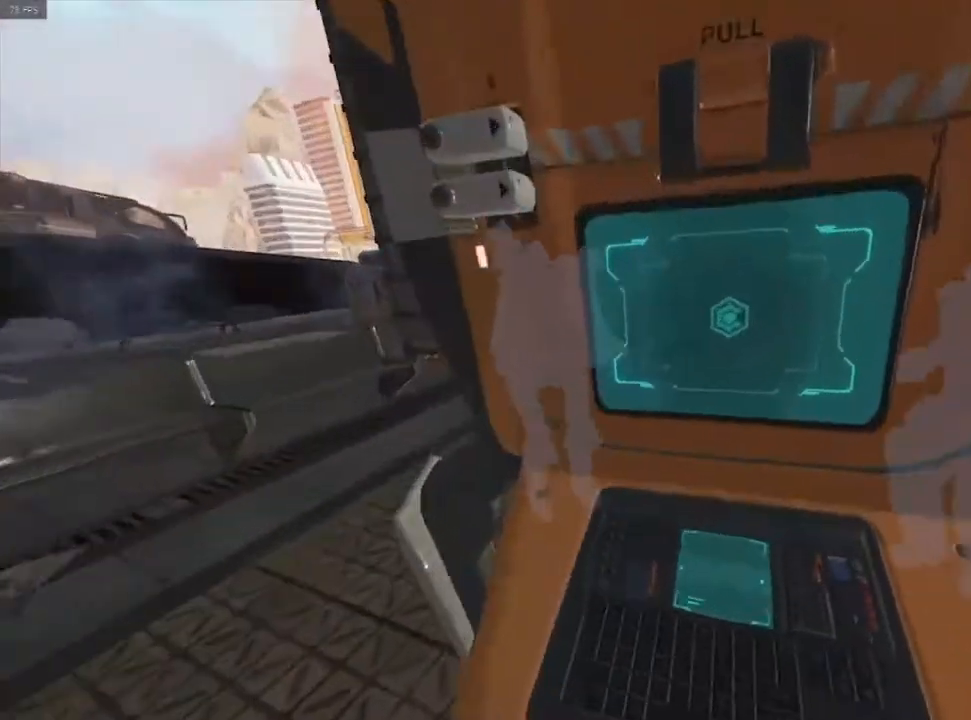
{"keys": [], "events": [[150, "e", "up"]]}